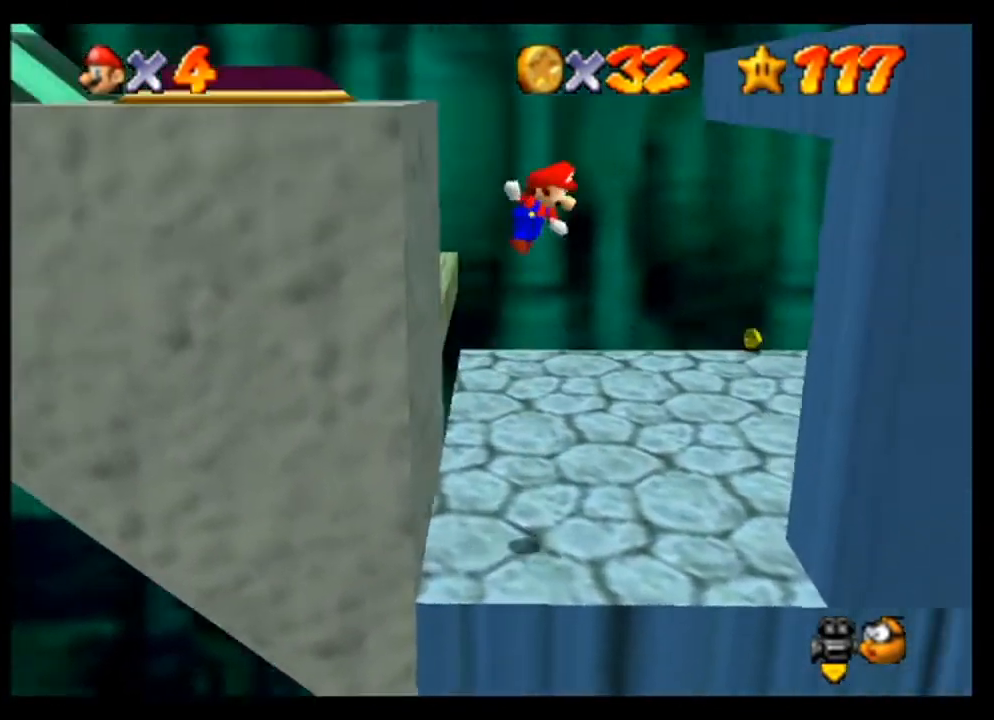
Gameplay with a controller (Nintendo layout); each line is a JSON object with the inputs held at the frame after it. "events" lists button and stick changes between this image and that frame as [ms after this image, input, new state], when the widget could be followed in between. Not read: L3 R3 Z.
{"buttons": [], "left_stick": "right", "events": [[400, "A", "up"]]}
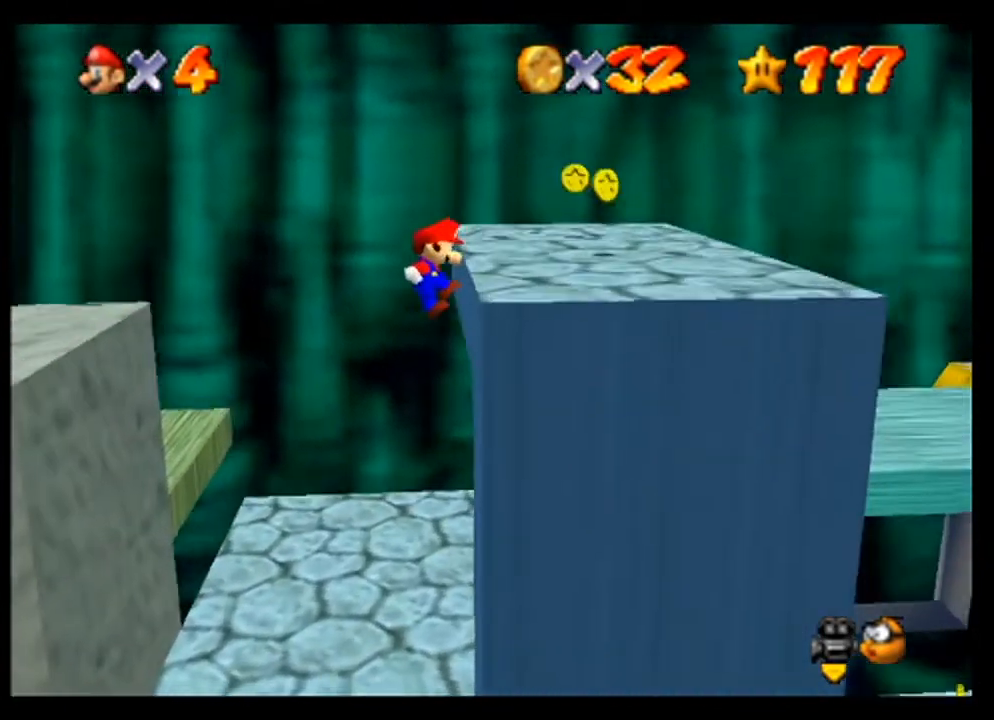
{"buttons": [], "left_stick": "center", "events": [[33, "left_stick", "center"], [233, "A", "down"], [400, "A", "up"]]}
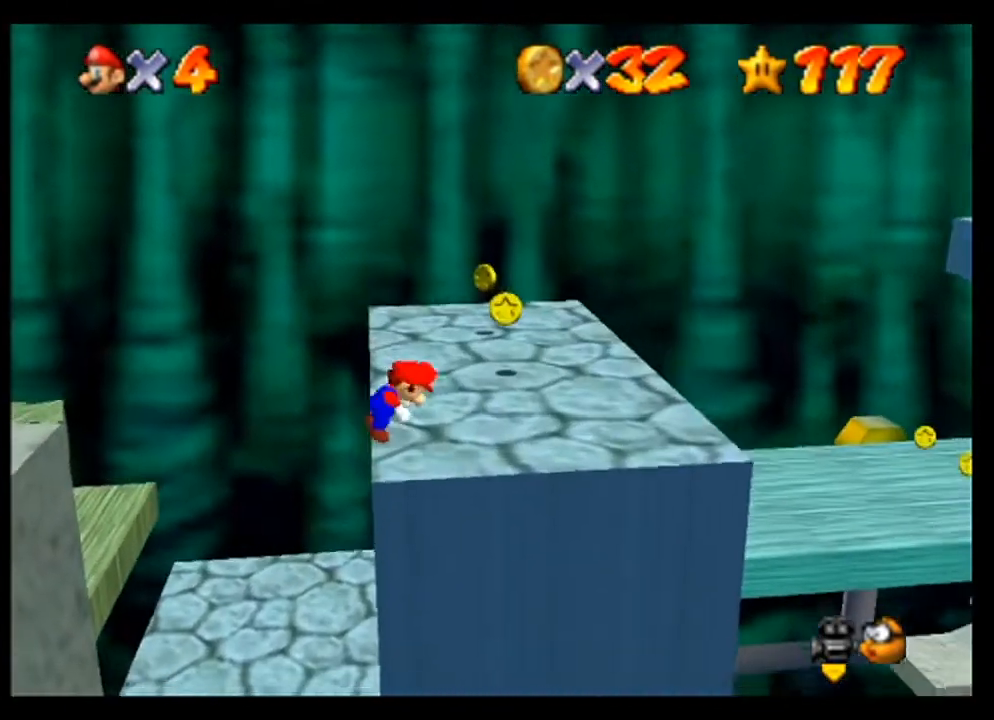
{"buttons": [], "left_stick": "center", "events": [[300, "C_LEFT", "down"], [333, "C_LEFT", "up"], [433, "C_LEFT", "down"], [500, "C_LEFT", "up"]]}
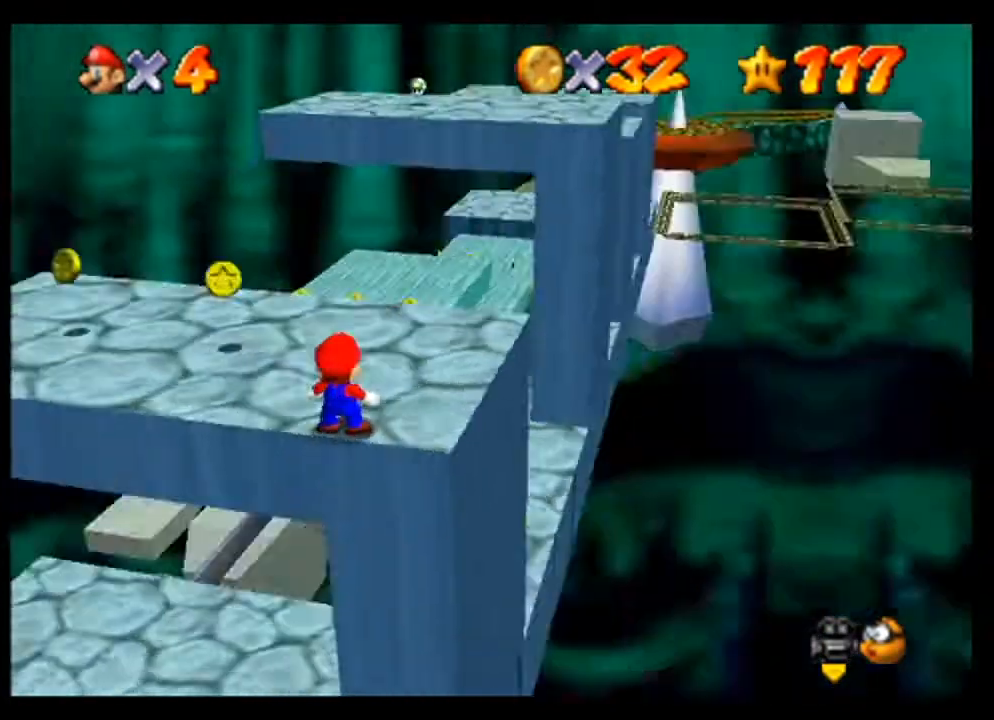
{"buttons": [], "left_stick": "center", "events": []}
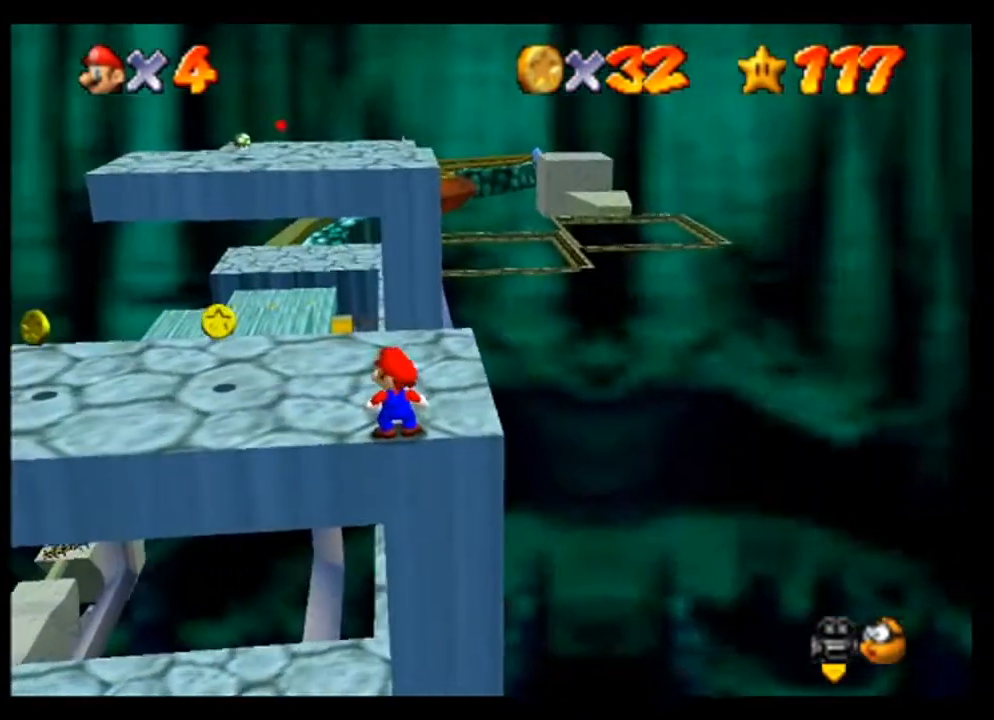
{"buttons": [], "left_stick": "up", "events": [[133, "left_stick", "up"]]}
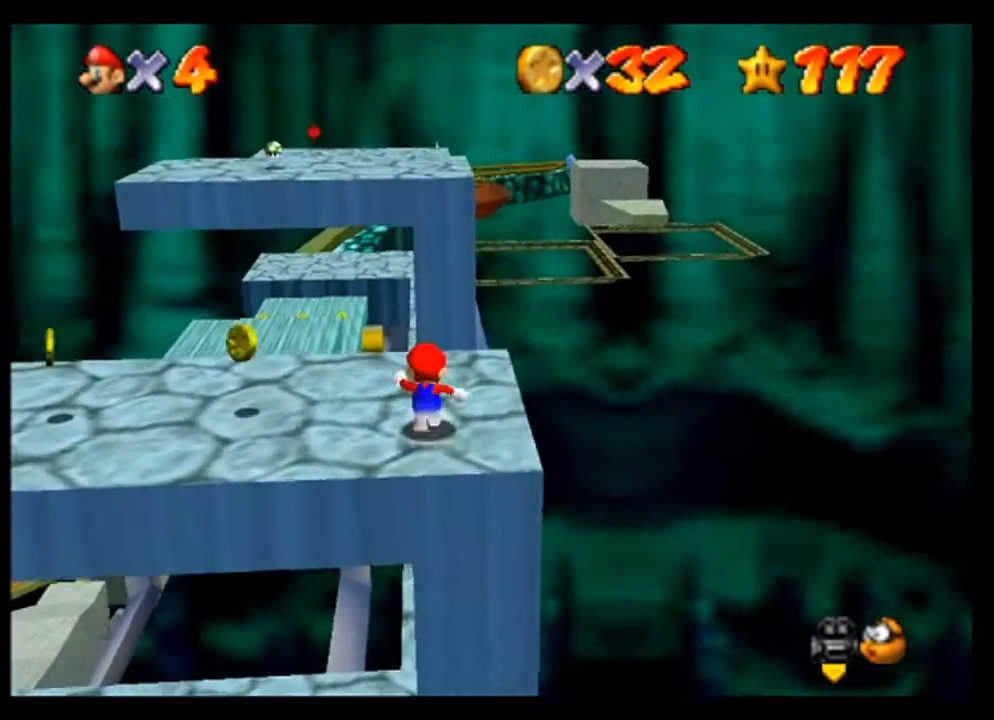
{"buttons": ["A"], "left_stick": "up", "events": [[467, "A", "down"]]}
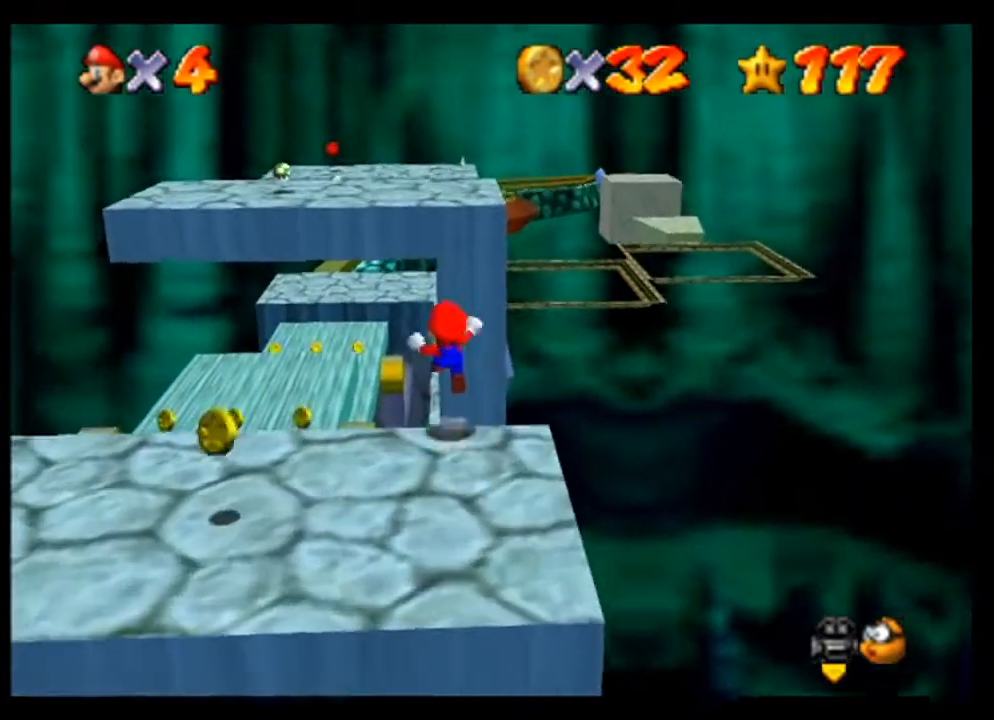
{"buttons": ["A"], "left_stick": "up-right", "events": [[467, "left_stick", "up-right"]]}
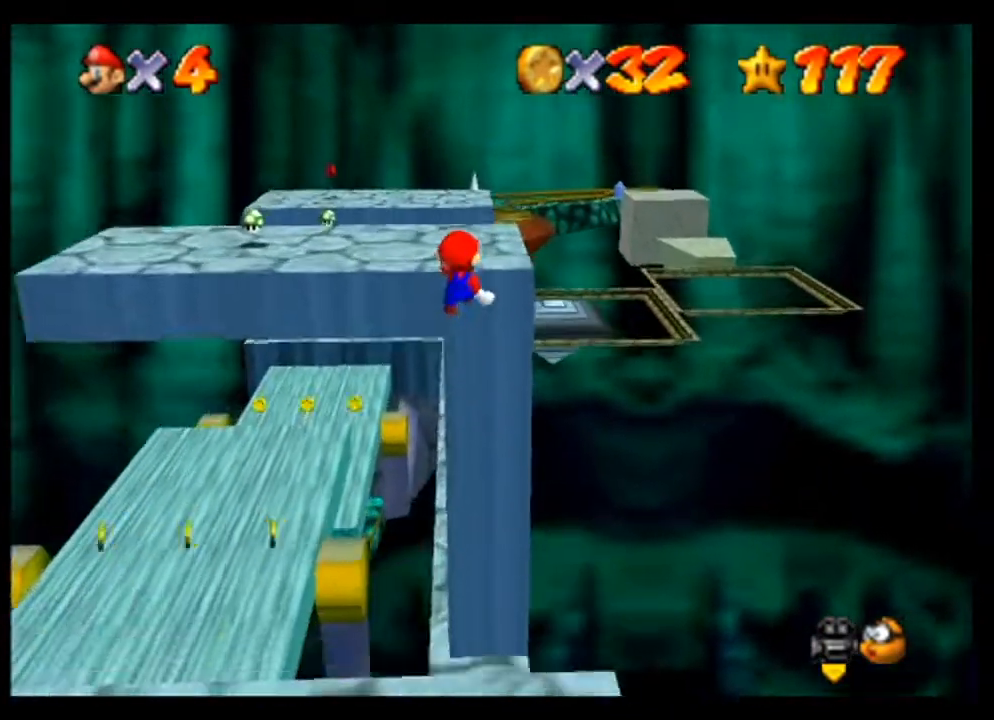
{"buttons": [], "left_stick": "center", "events": [[133, "A", "up"], [133, "left_stick", "up"], [500, "left_stick", "center"]]}
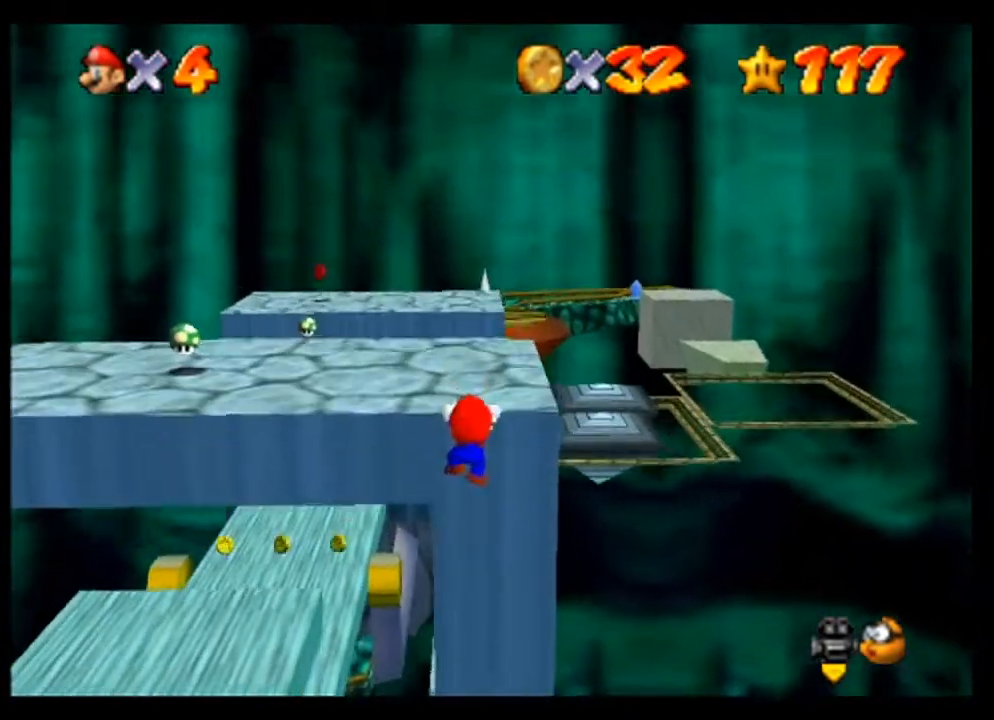
{"buttons": [], "left_stick": "center", "events": [[33, "A", "down"], [167, "A", "up"]]}
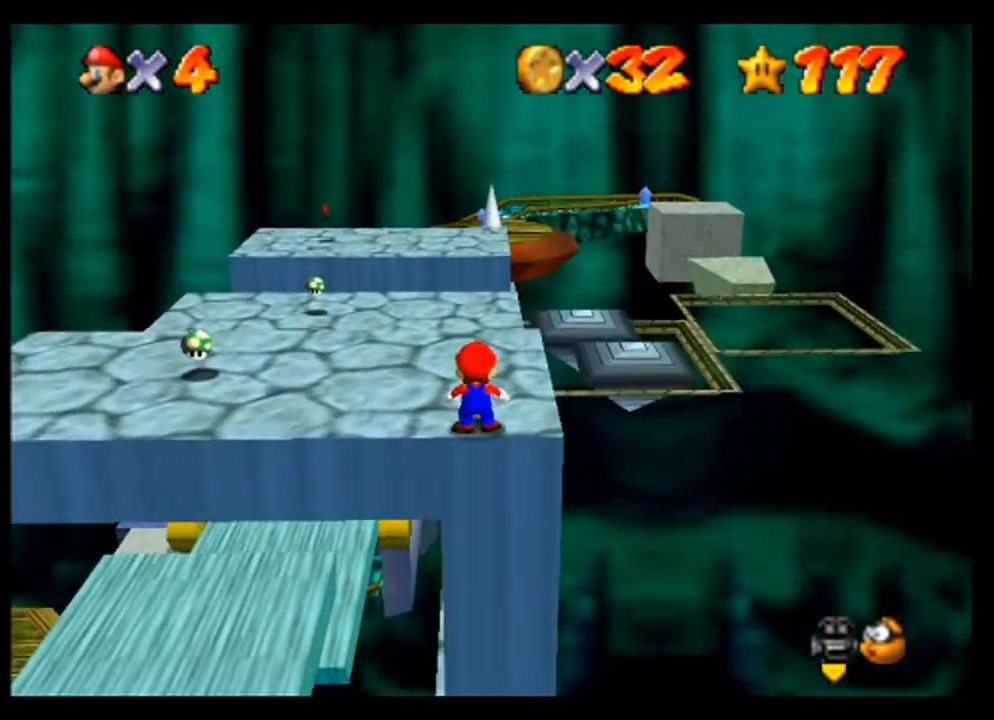
{"buttons": [], "left_stick": "up-left", "events": [[67, "left_stick", "up"], [267, "left_stick", "up-left"]]}
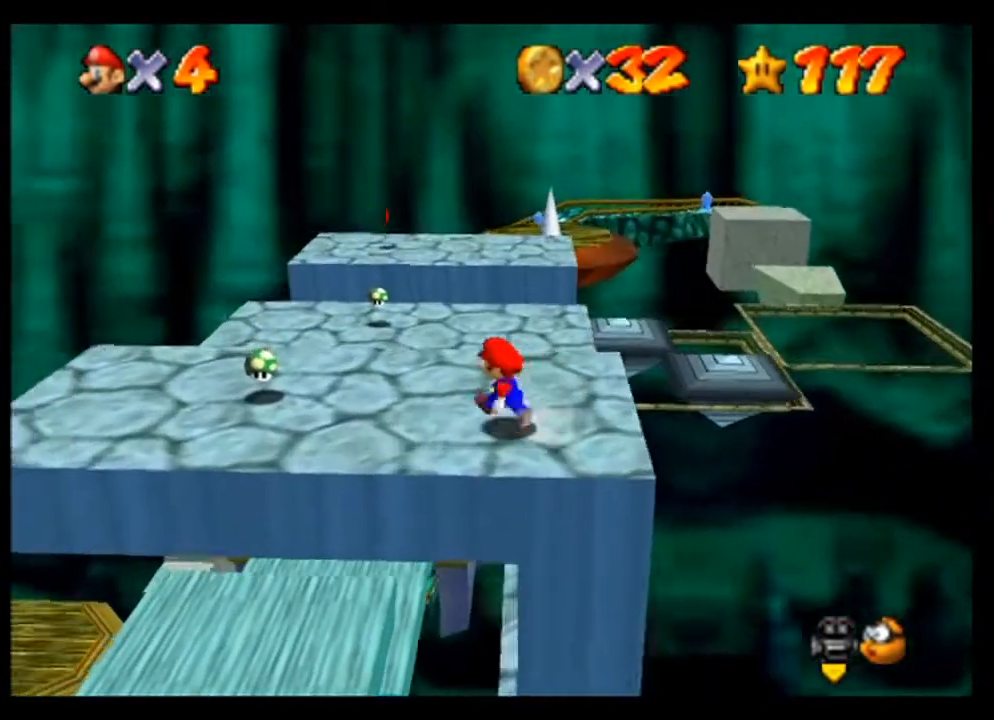
{"buttons": [], "left_stick": "center", "events": [[400, "left_stick", "left"], [500, "left_stick", "center"]]}
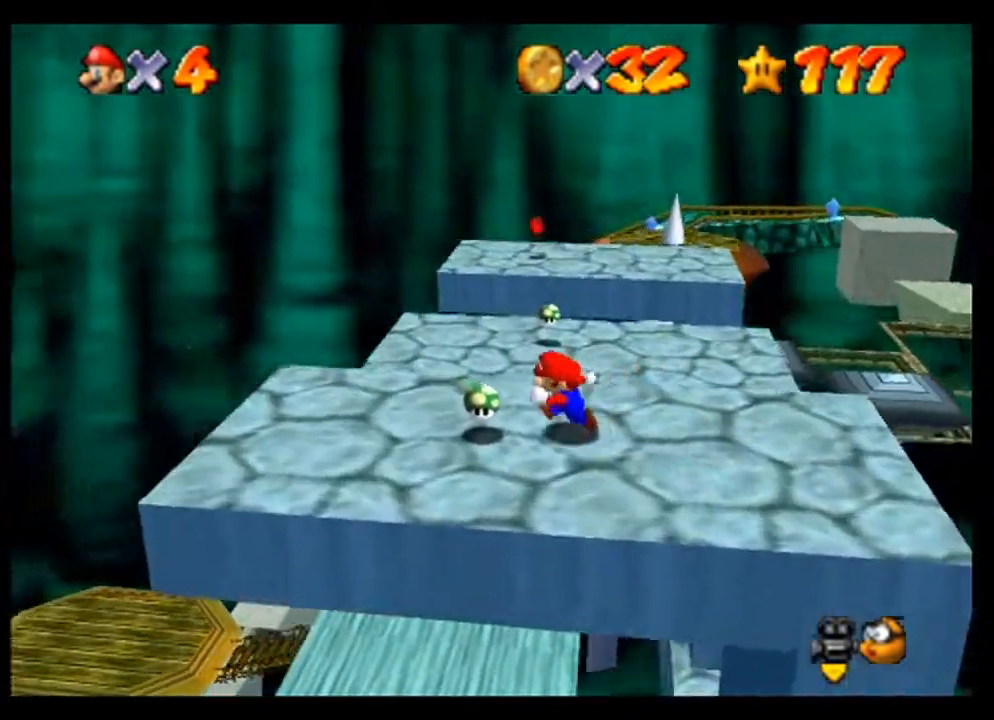
{"buttons": [], "left_stick": "center", "events": [[267, "left_stick", "left"], [400, "left_stick", "center"]]}
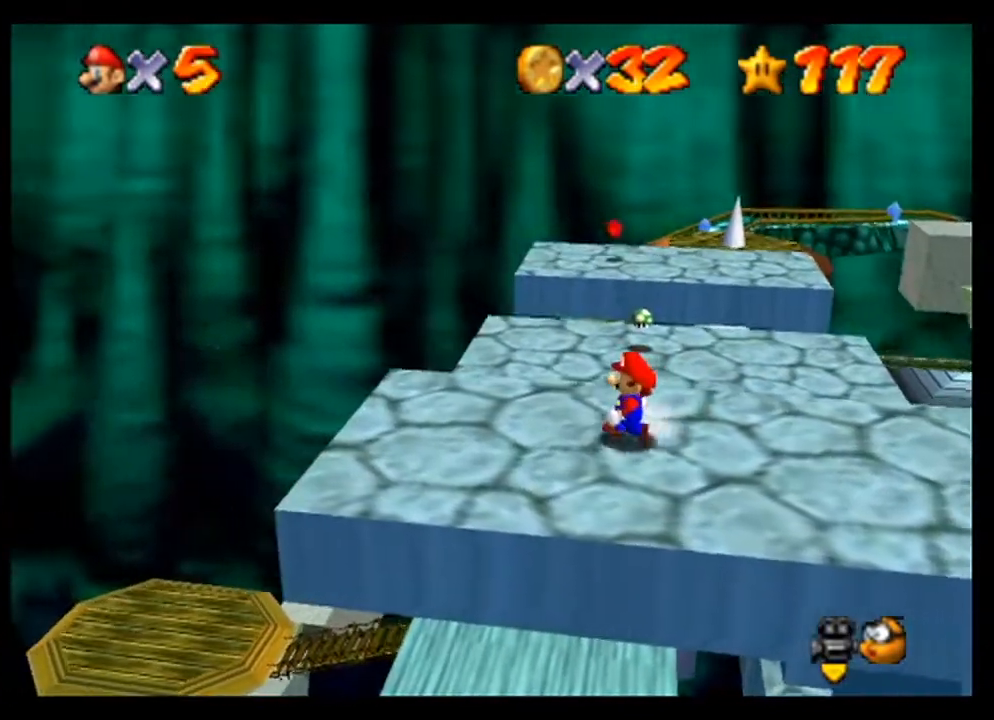
{"buttons": [], "left_stick": "up", "events": [[433, "left_stick", "up"]]}
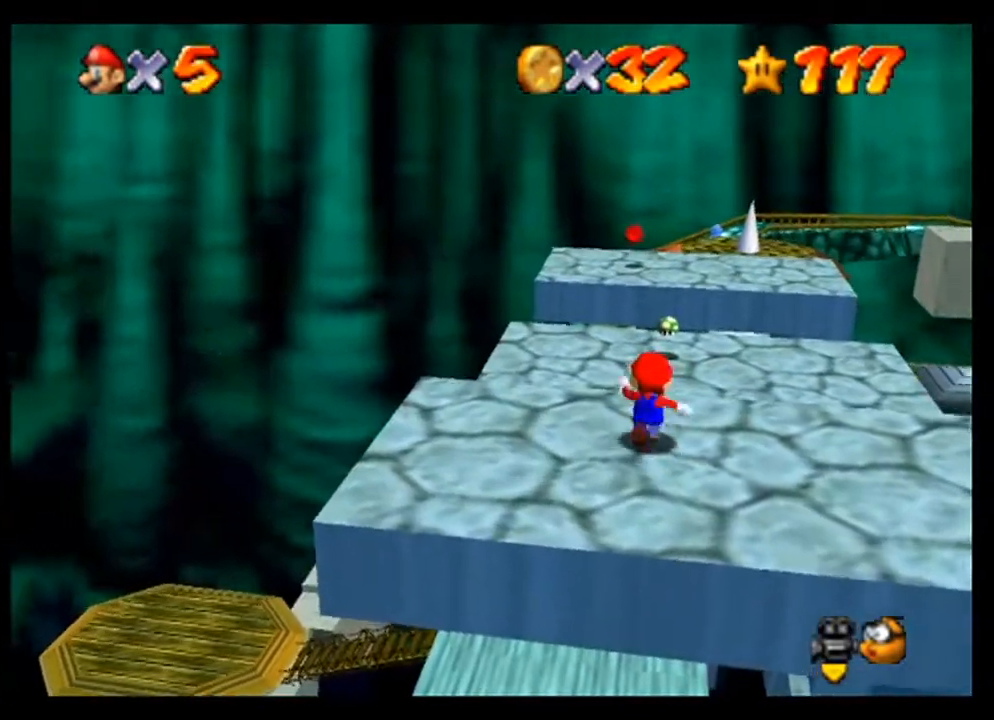
{"buttons": ["A"], "left_stick": "up", "events": [[333, "A", "down"]]}
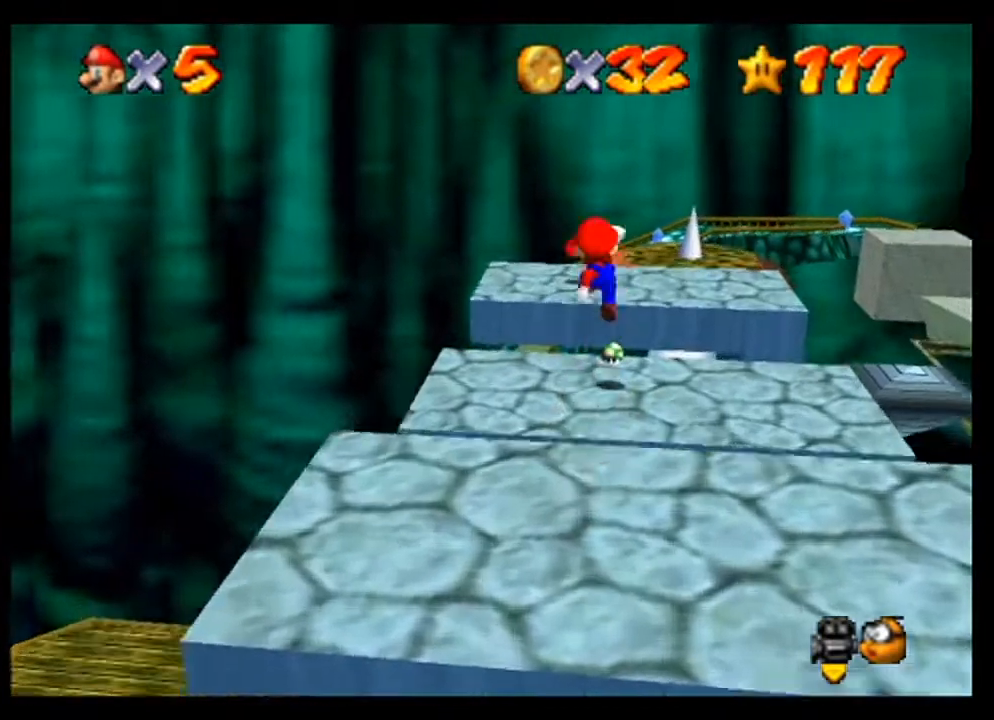
{"buttons": [], "left_stick": "up", "events": [[467, "A", "up"]]}
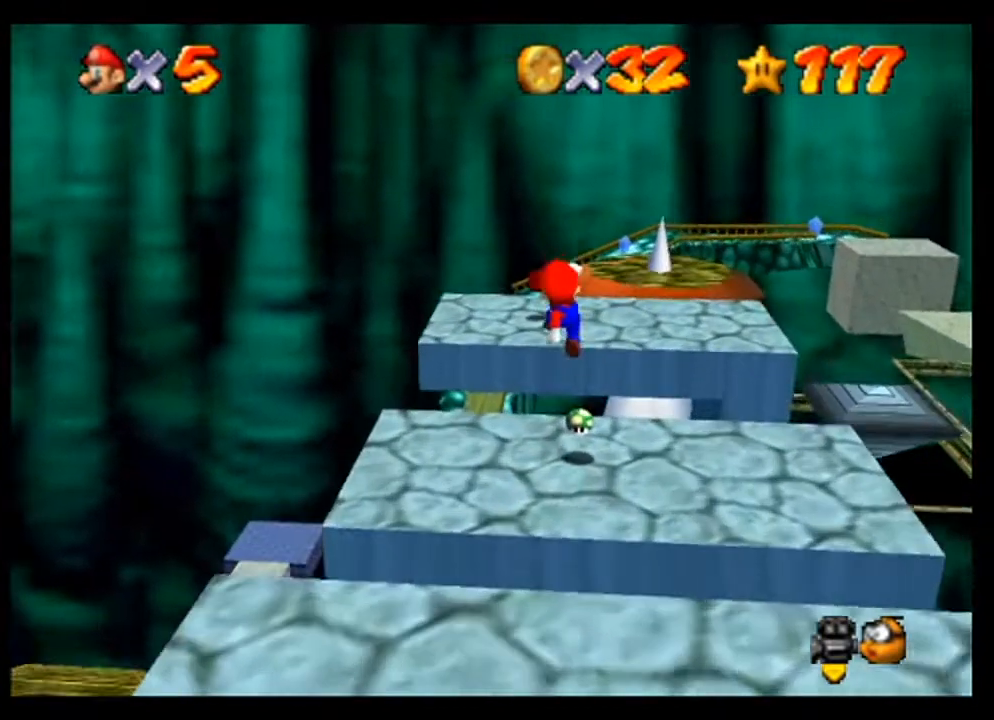
{"buttons": [], "left_stick": "center", "events": [[100, "left_stick", "center"]]}
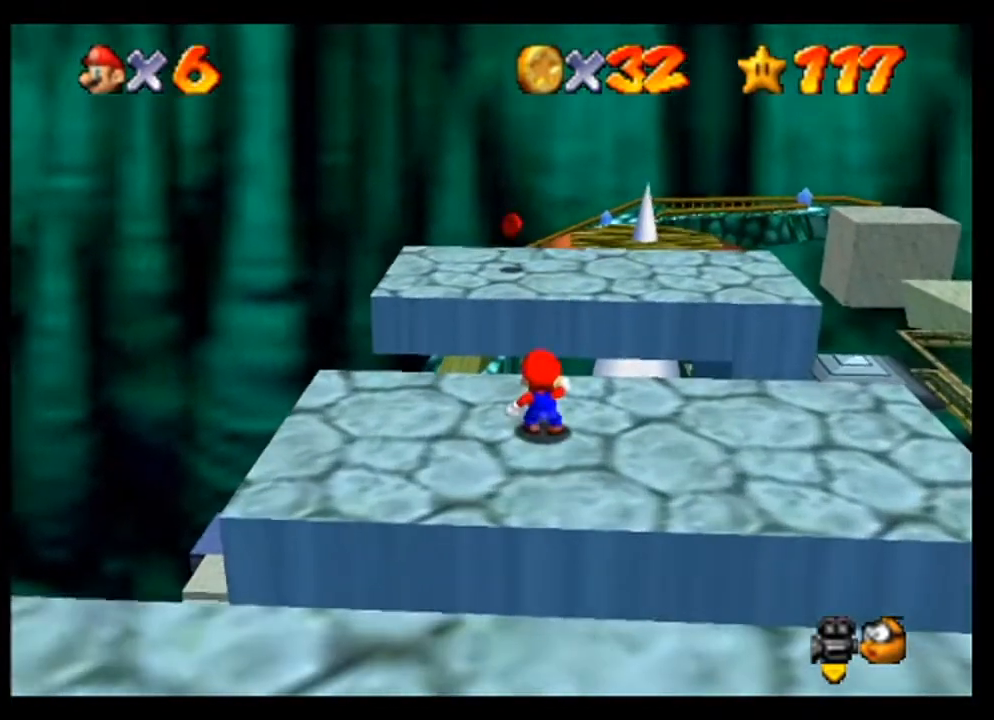
{"buttons": [], "left_stick": "up", "events": [[167, "left_stick", "up"]]}
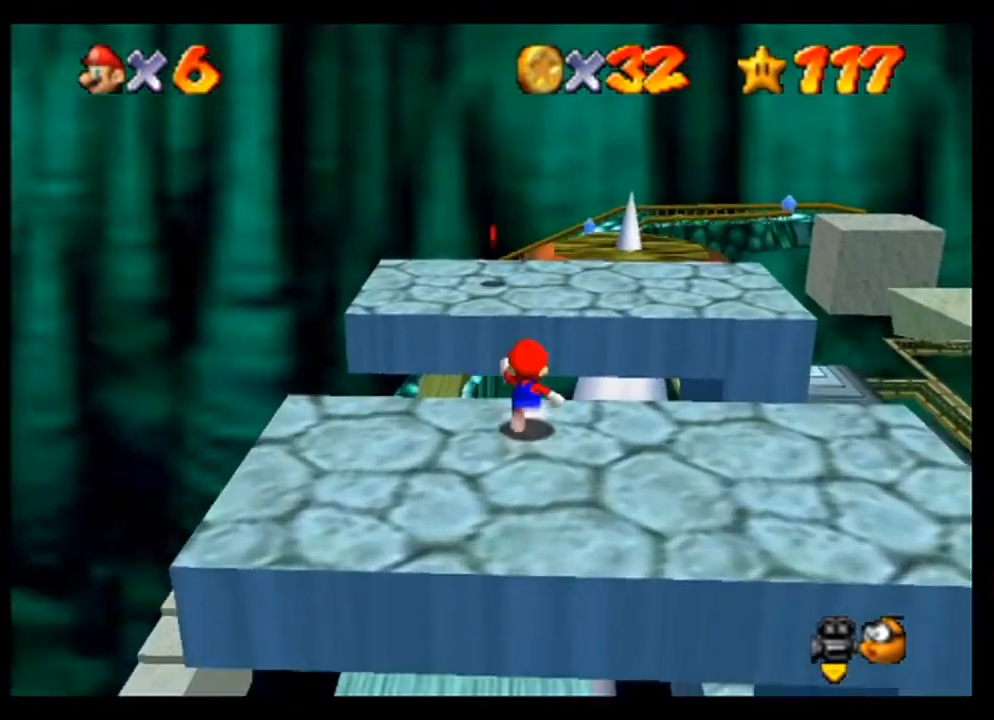
{"buttons": ["A"], "left_stick": "up", "events": [[100, "A", "down"]]}
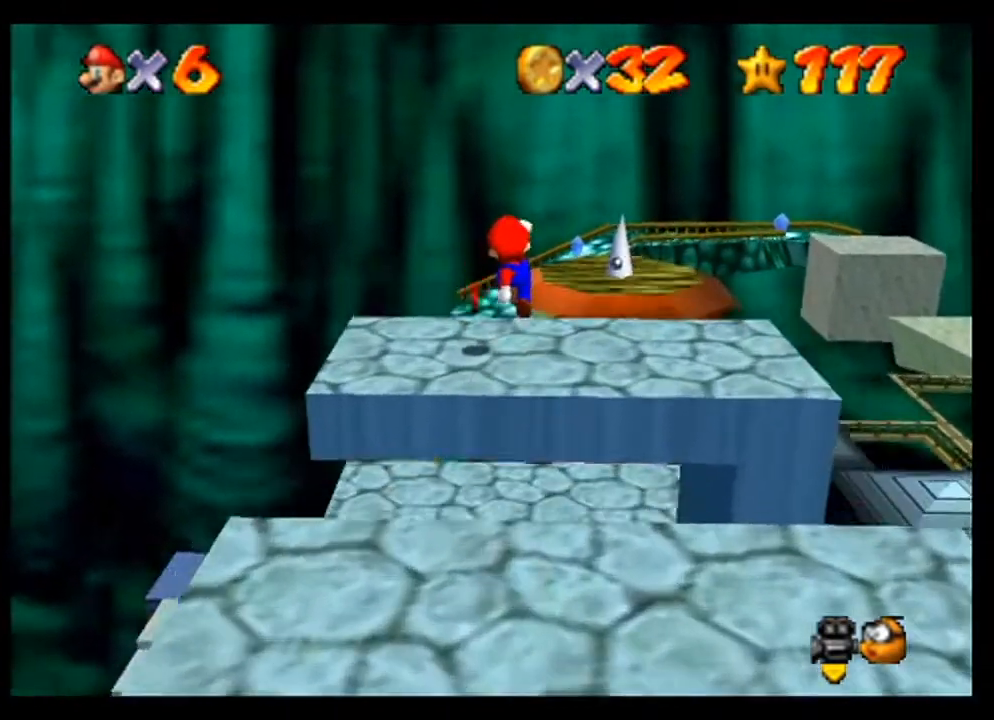
{"buttons": [], "left_stick": "center", "events": [[300, "A", "up"], [433, "left_stick", "center"]]}
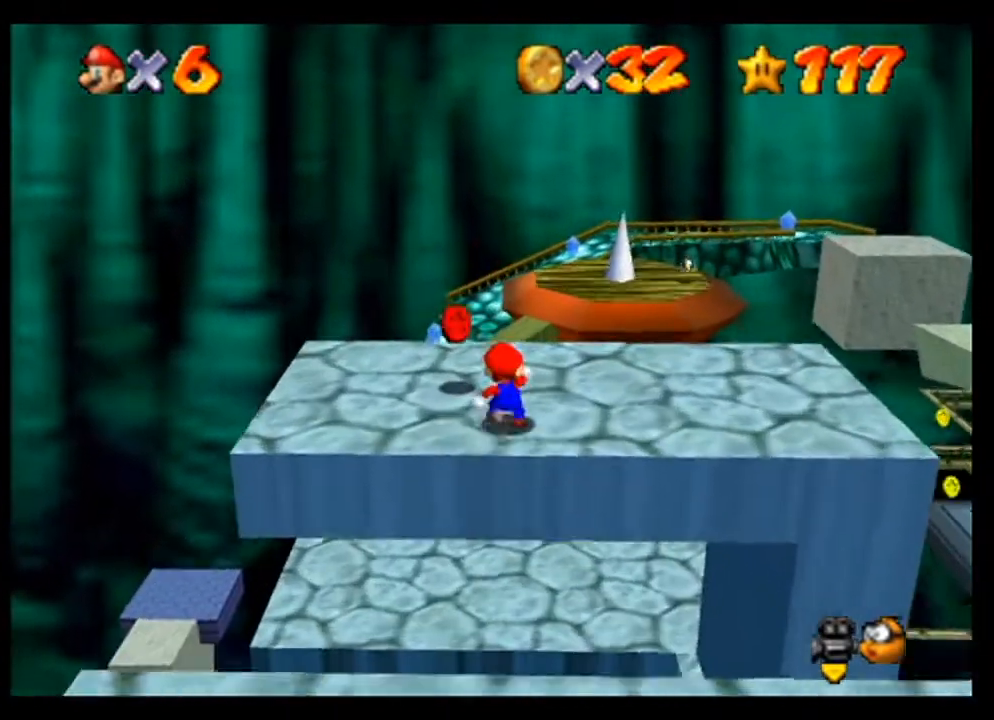
{"buttons": [], "left_stick": "center", "events": [[167, "left_stick", "left"], [433, "left_stick", "center"]]}
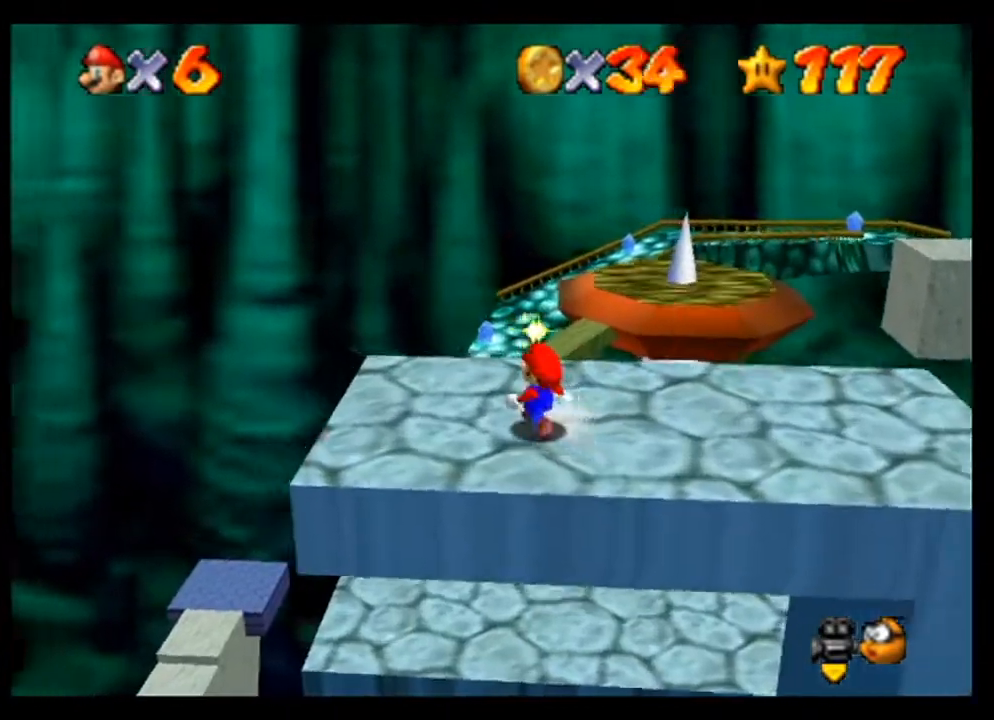
{"buttons": [], "left_stick": "center", "events": []}
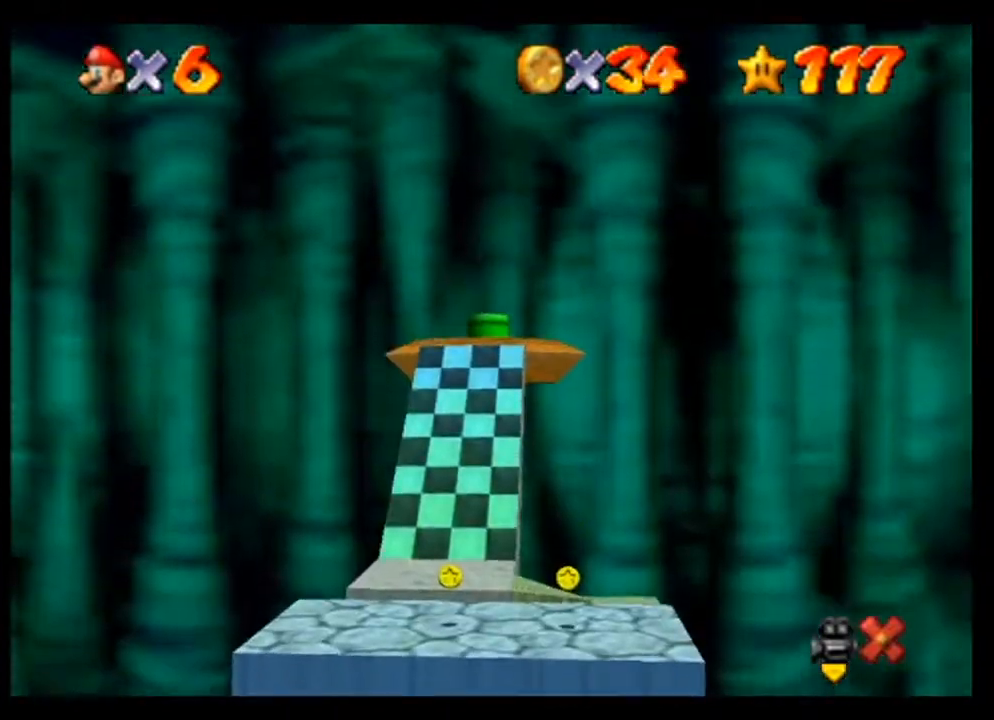
{"buttons": [], "left_stick": "center", "events": []}
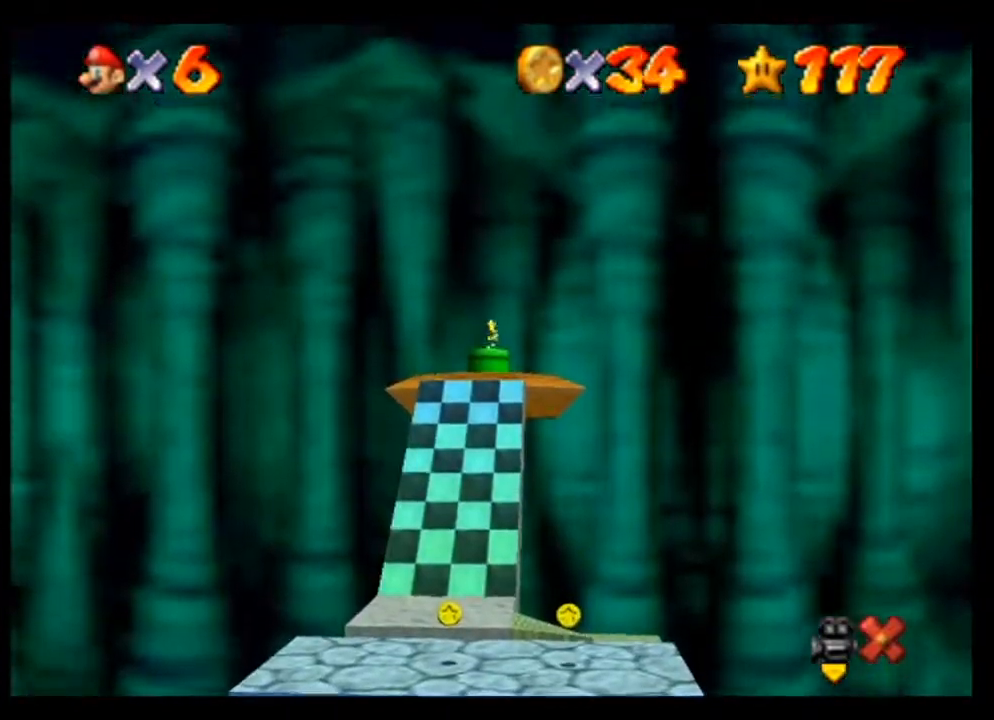
{"buttons": [], "left_stick": "center", "events": []}
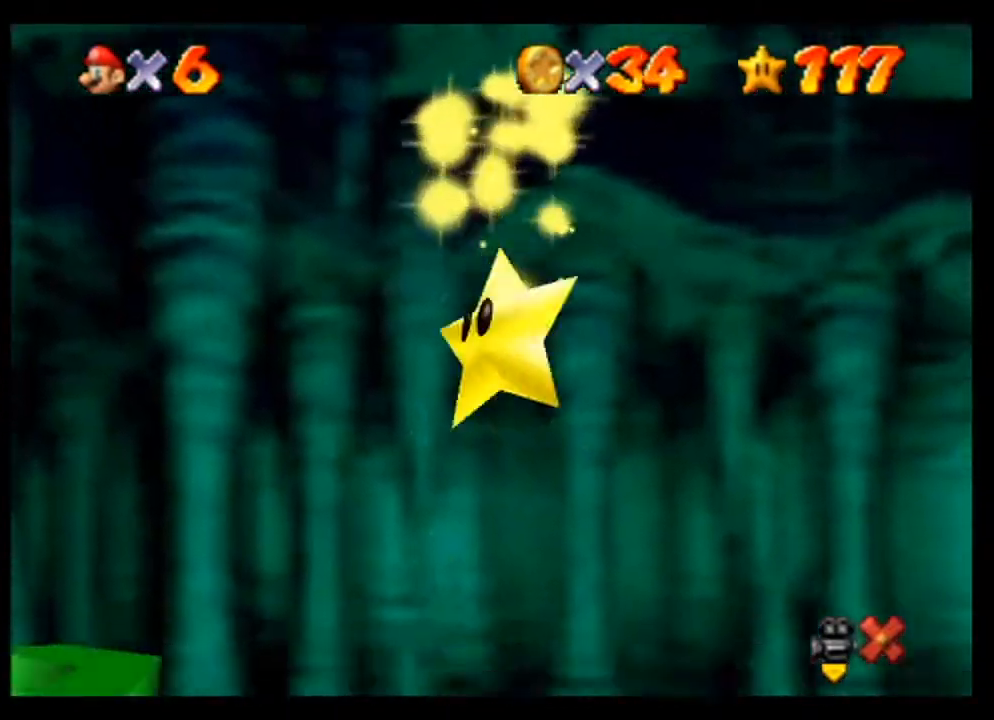
{"buttons": [], "left_stick": "center", "events": []}
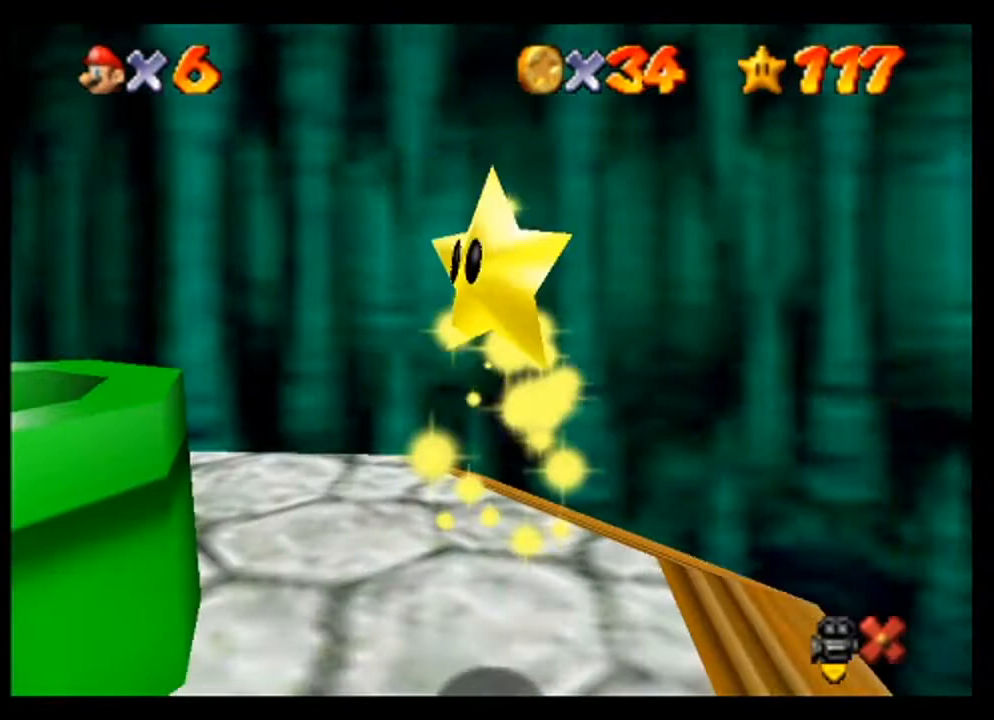
{"buttons": [], "left_stick": "center", "events": []}
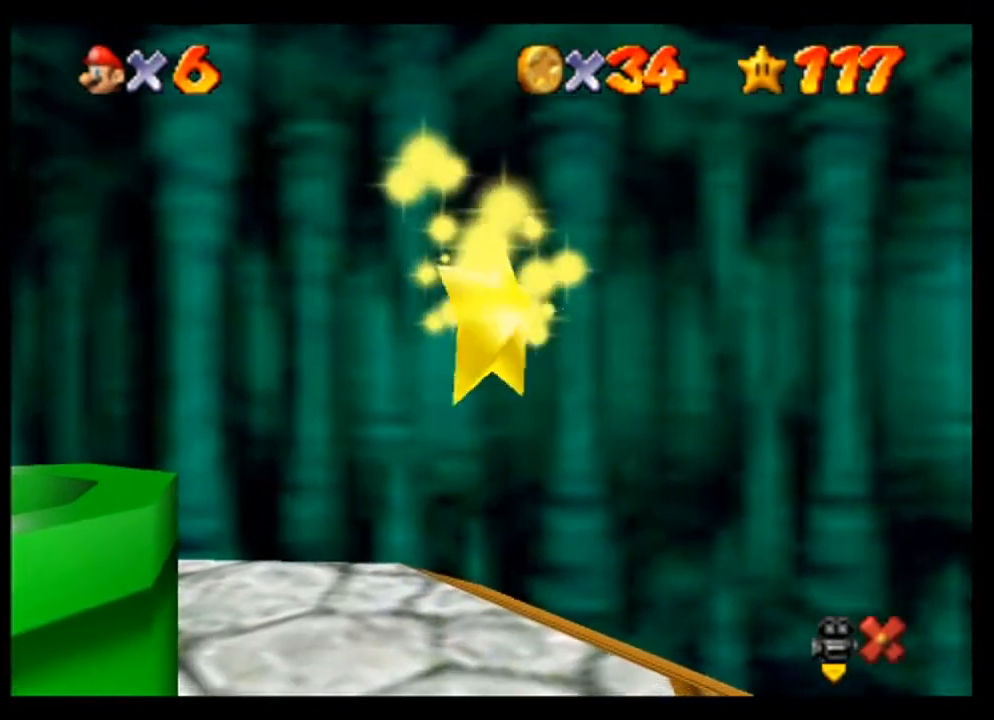
{"buttons": [], "left_stick": "center", "events": []}
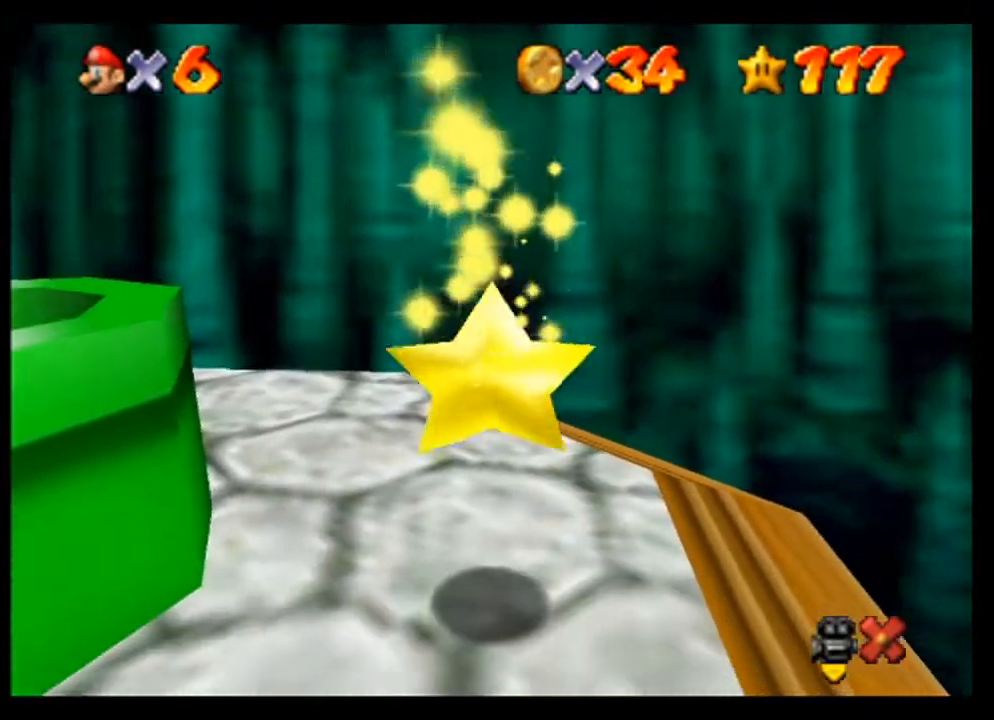
{"buttons": [], "left_stick": "center", "events": []}
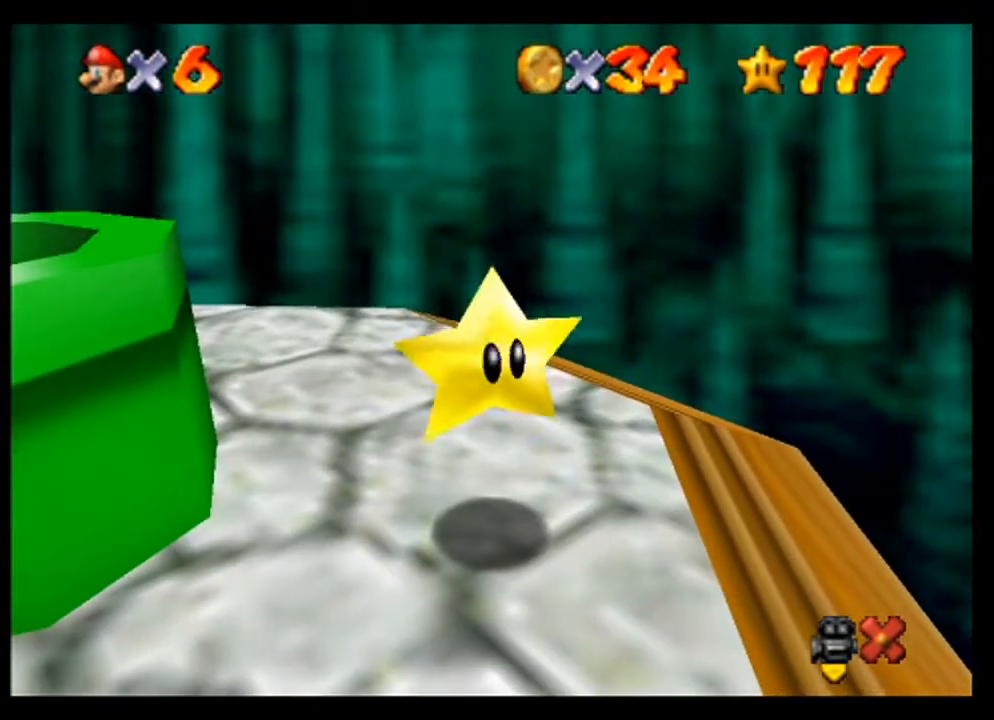
{"buttons": [], "left_stick": "center", "events": []}
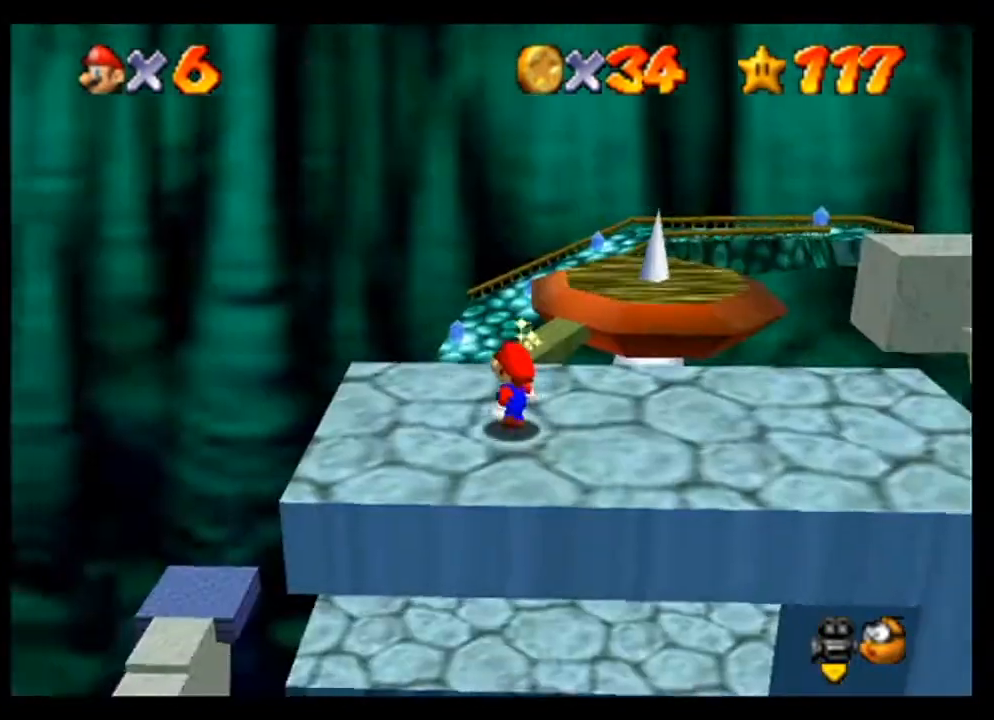
{"buttons": [], "left_stick": "center", "events": [[300, "C_LEFT", "down"], [400, "C_LEFT", "up"]]}